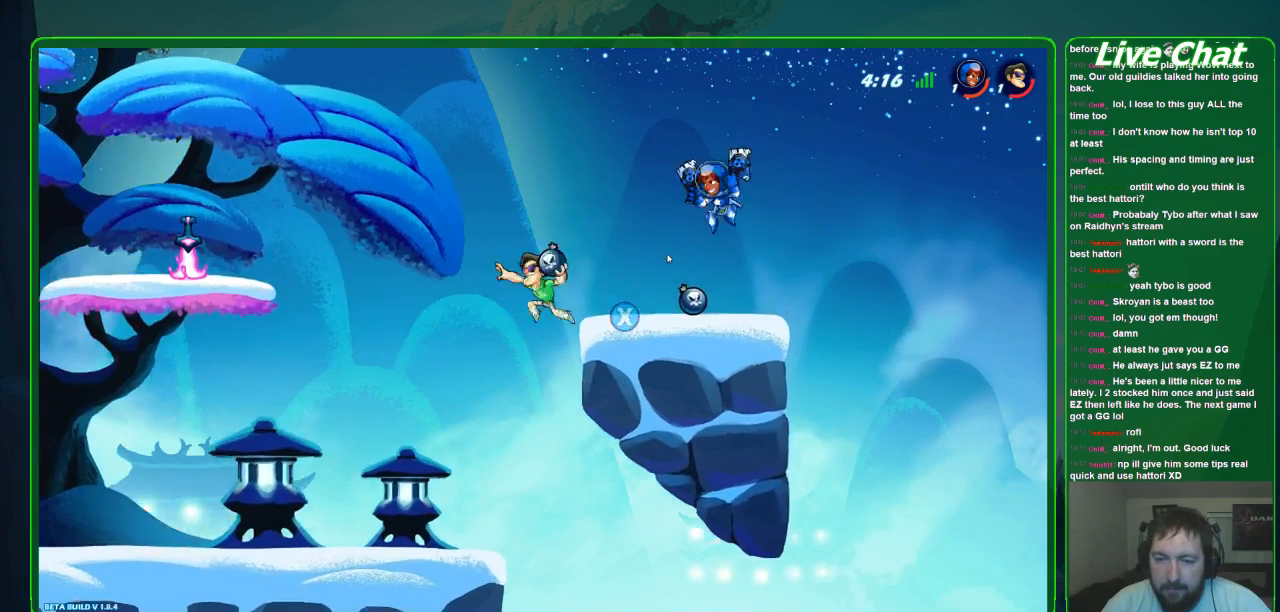
Gameplay with a controller (Xbox layout); each line is a JSON object with the inputs held at the frame after it (dt_ms = milliseconds from this image to that frame). "events" lists button and stick changes between this image and that frame as [ms after this image, input, new state], when the widget could be followed in between. Not read: DPAD_DOWN DPAD_LEFT DPAD_RIGHT DPAD_UP L3 R3 right_stick.
{"dt_ms": 500, "buttons": [], "left_stick": "down-right", "events": [[67, "A", "down"], [67, "left_stick", "down"], [133, "R1", "down"], [133, "left_stick", "down-right"], [167, "A", "up"], [267, "R1", "up"]]}
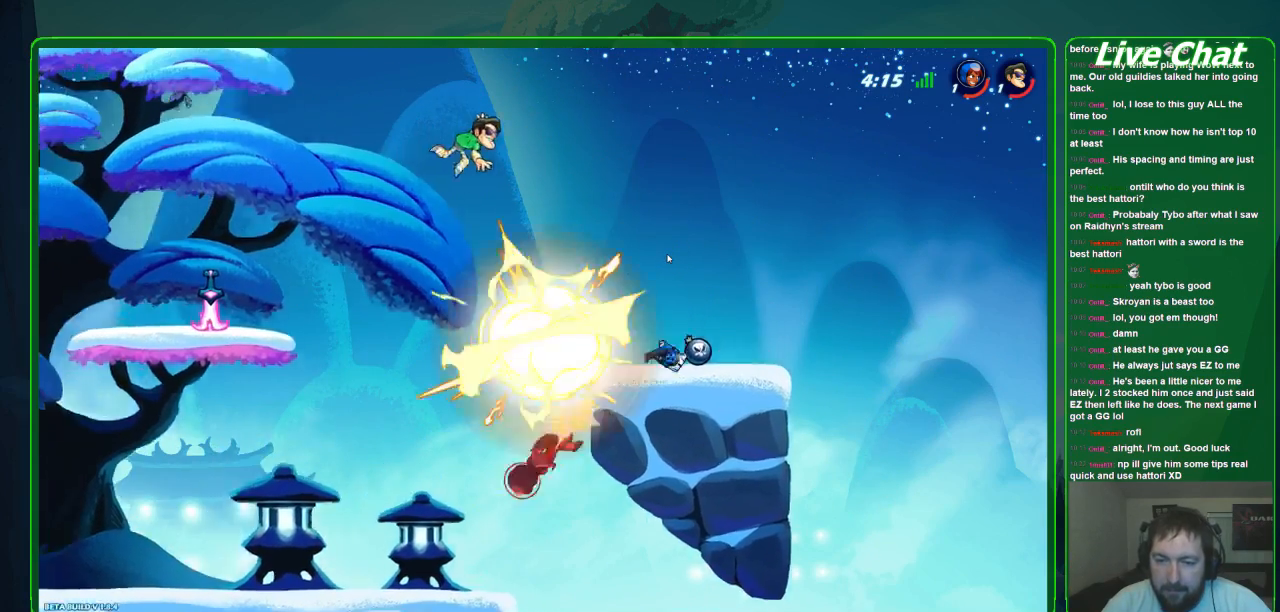
{"dt_ms": 500, "buttons": [], "left_stick": "left", "events": [[267, "left_stick", "center"], [433, "left_stick", "left"]]}
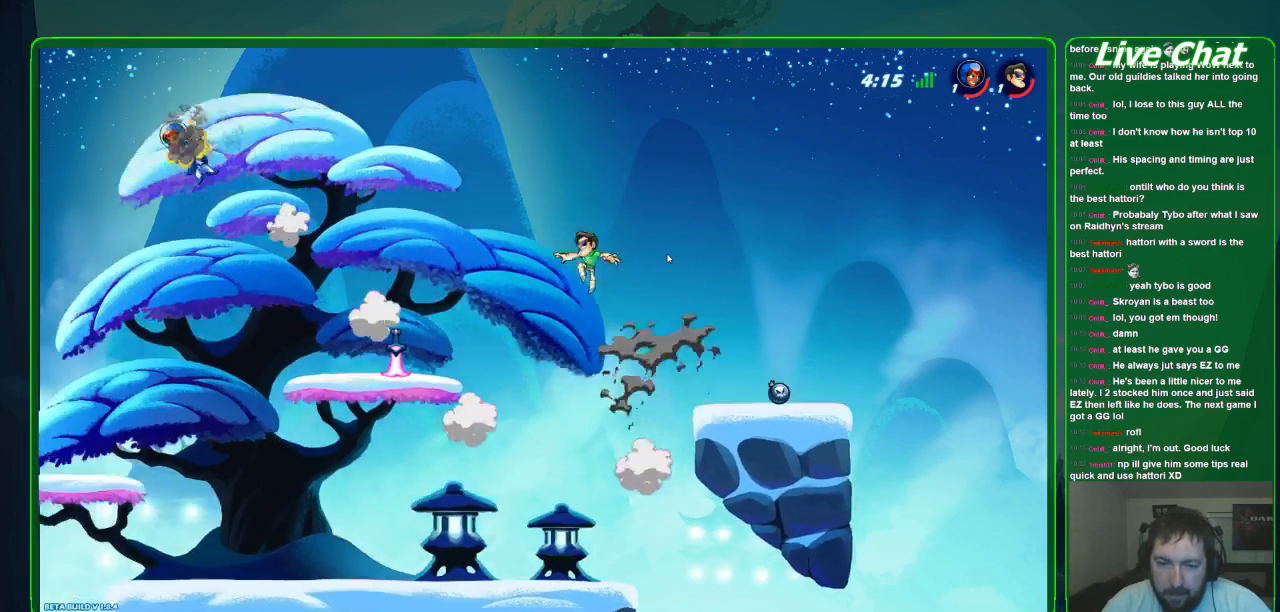
{"dt_ms": 500, "buttons": [], "left_stick": "left", "events": []}
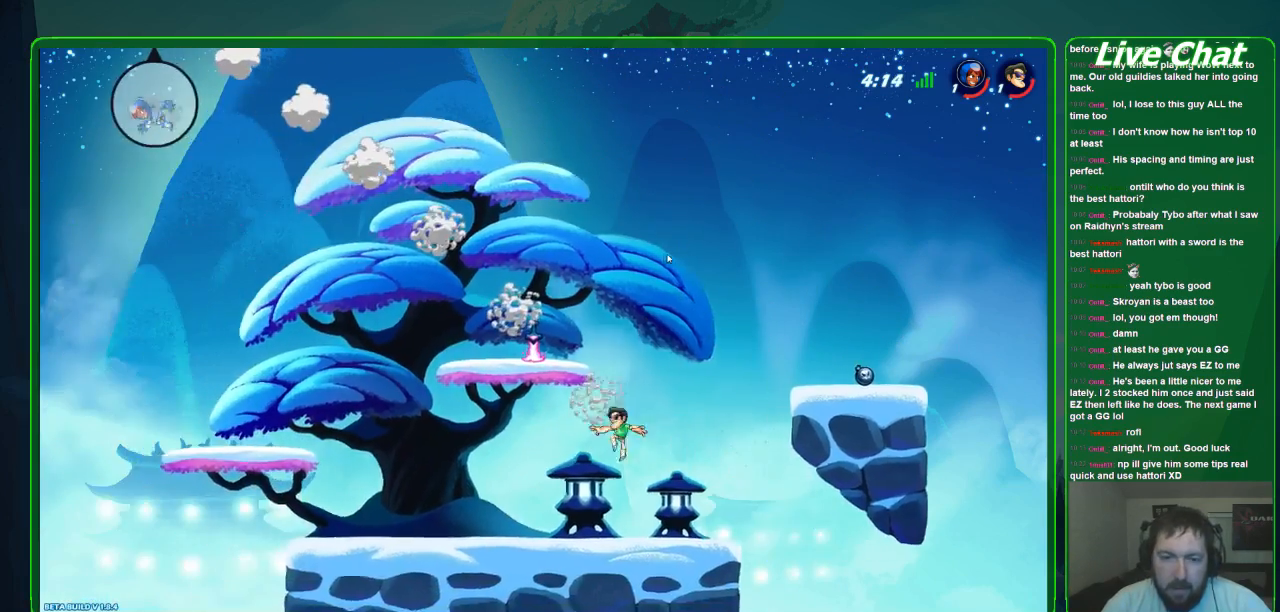
{"dt_ms": 500, "buttons": [], "left_stick": "center", "events": [[100, "left_stick", "up-left"], [167, "A", "down"], [333, "left_stick", "up"], [367, "A", "up"], [433, "left_stick", "center"]]}
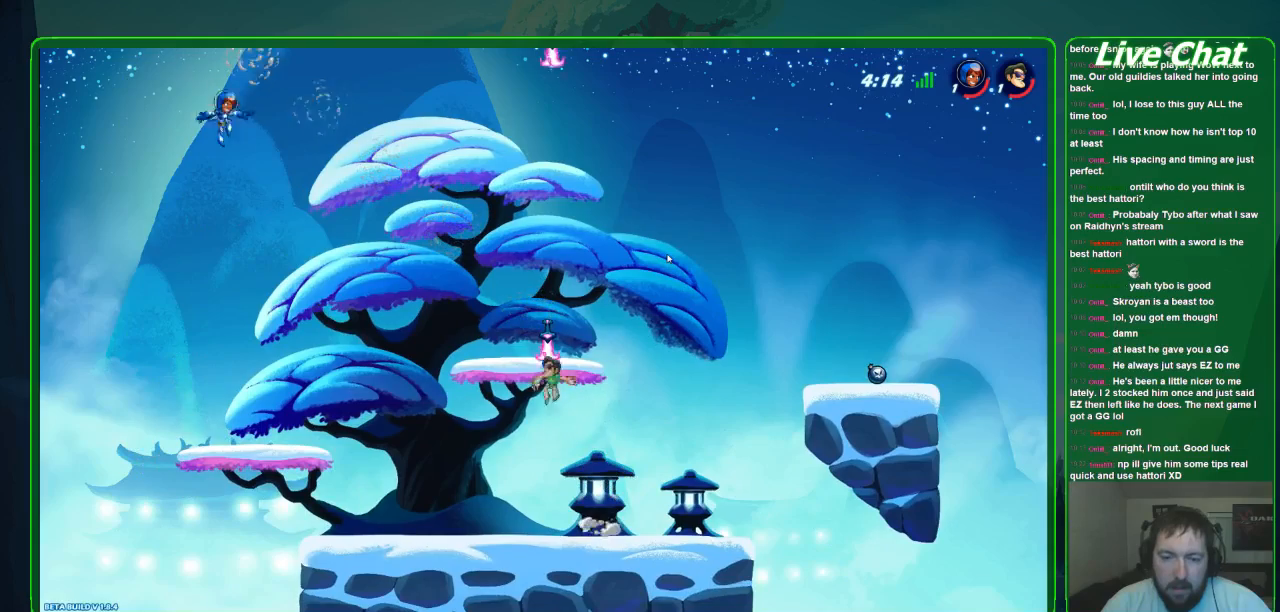
{"dt_ms": 500, "buttons": [], "left_stick": "center", "events": [[67, "X", "down"], [67, "left_stick", "right"], [167, "X", "up"], [300, "left_stick", "center"]]}
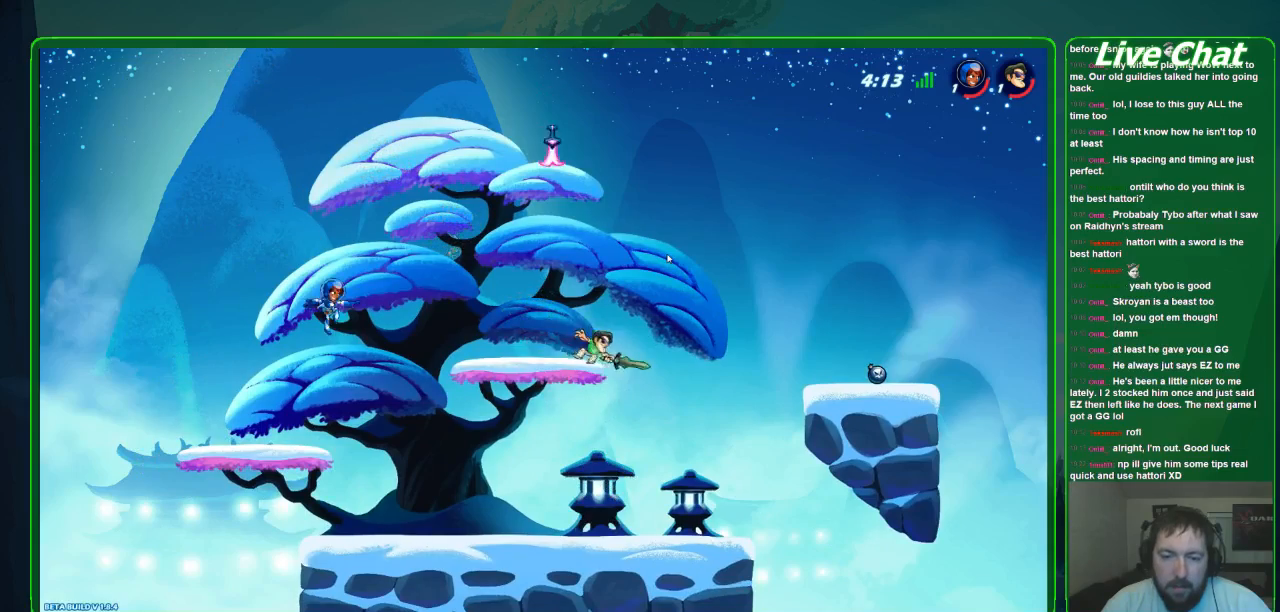
{"dt_ms": 500, "buttons": [], "left_stick": "down", "events": [[133, "left_stick", "down-right"], [333, "left_stick", "down"]]}
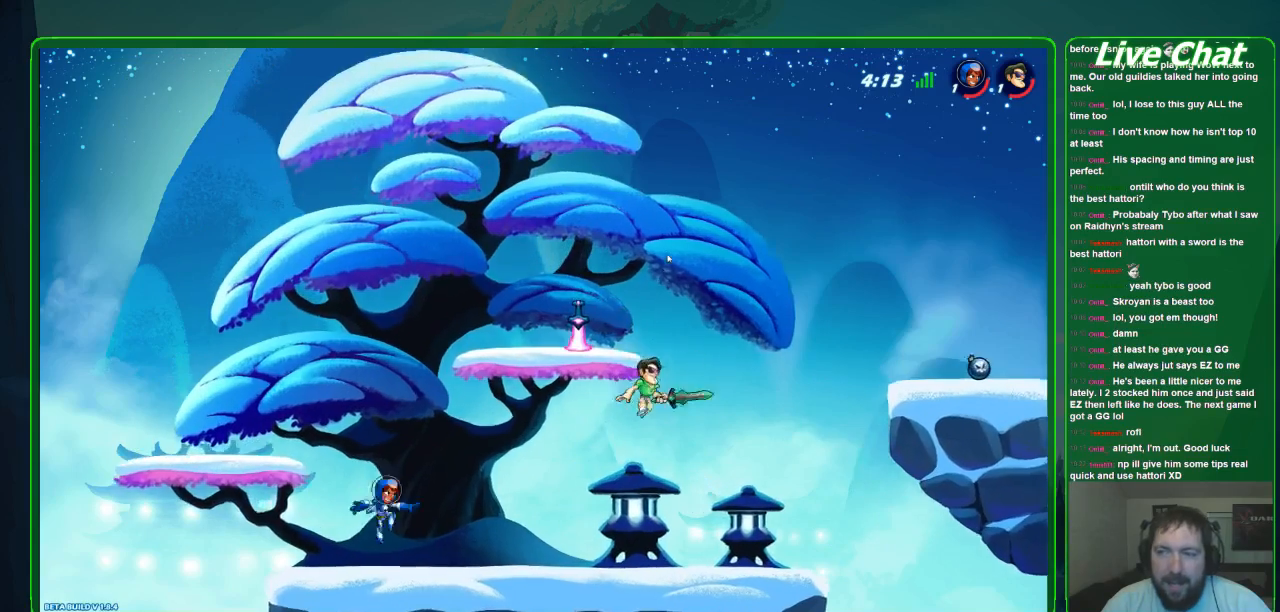
{"dt_ms": 500, "buttons": ["X"], "left_stick": "down-left", "events": [[100, "left_stick", "down-left"], [200, "left_stick", "left"], [433, "left_stick", "down-left"], [500, "X", "down"]]}
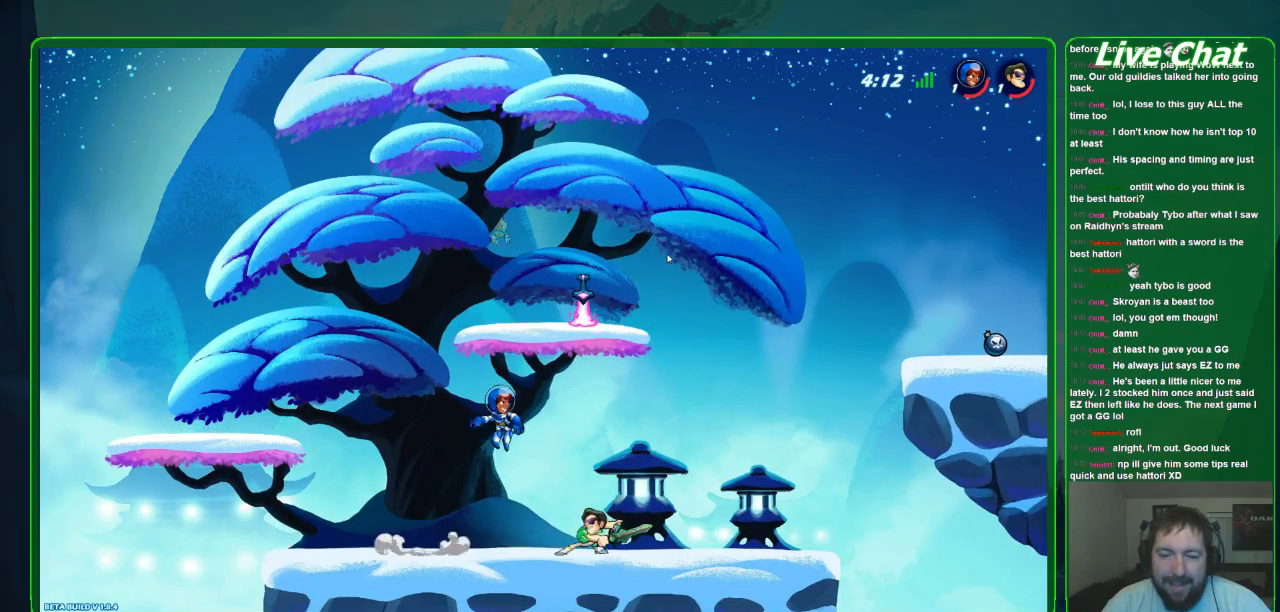
{"dt_ms": 500, "buttons": [], "left_stick": "right", "events": [[67, "X", "up"], [167, "X", "down"], [233, "left_stick", "down"], [333, "X", "up"], [367, "left_stick", "down-right"], [467, "left_stick", "right"]]}
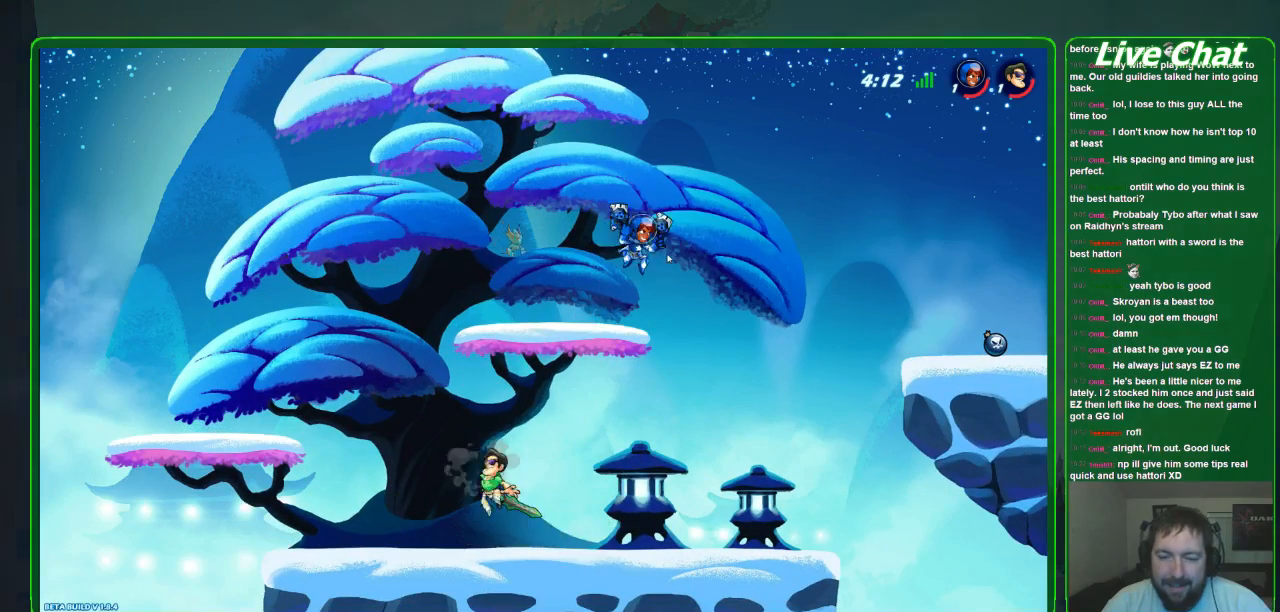
{"dt_ms": 500, "buttons": [], "left_stick": "right", "events": []}
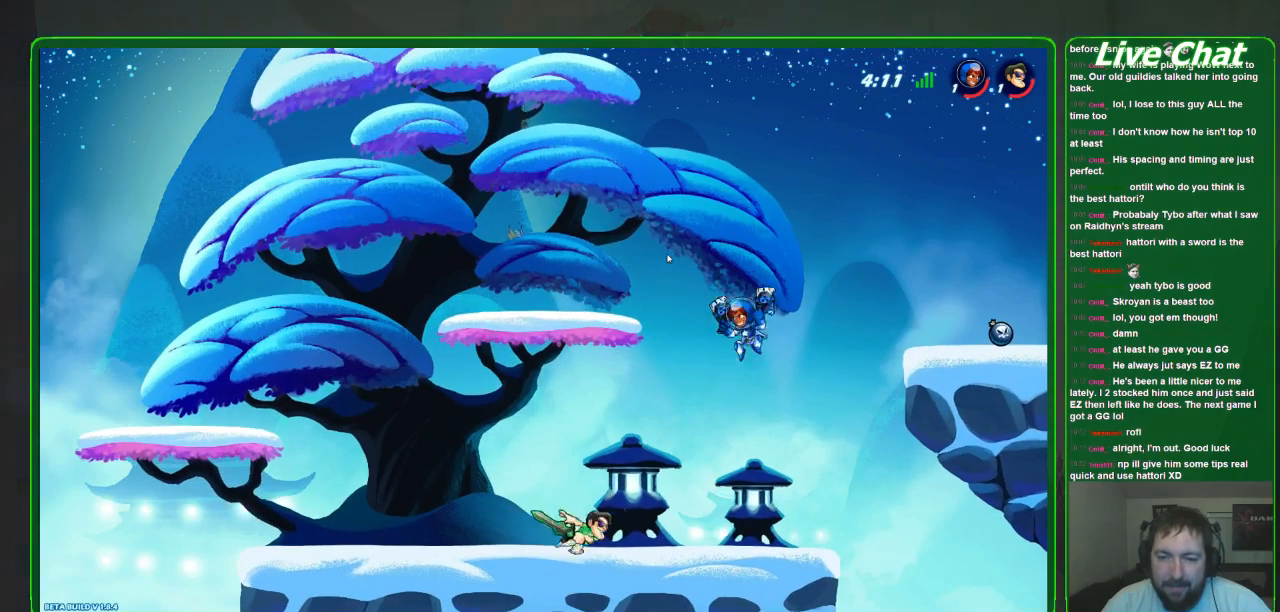
{"dt_ms": 500, "buttons": [], "left_stick": "down-left", "events": [[200, "R2", "down"], [367, "R2", "up"], [400, "left_stick", "down-left"]]}
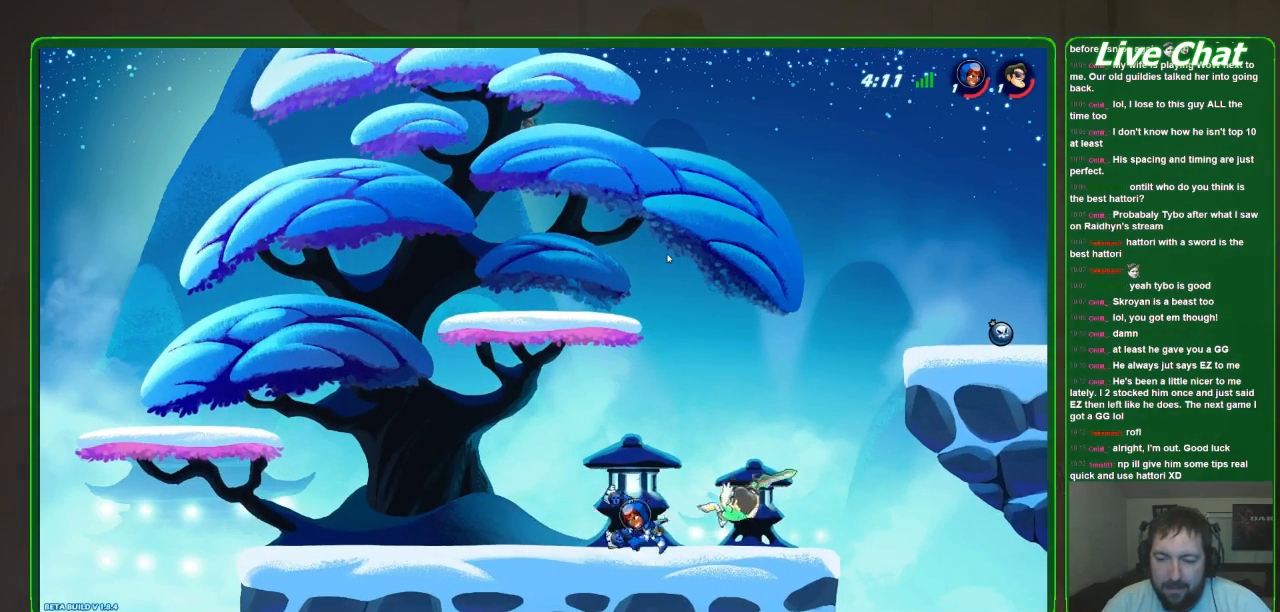
{"dt_ms": 500, "buttons": [], "left_stick": "left", "events": [[400, "left_stick", "left"]]}
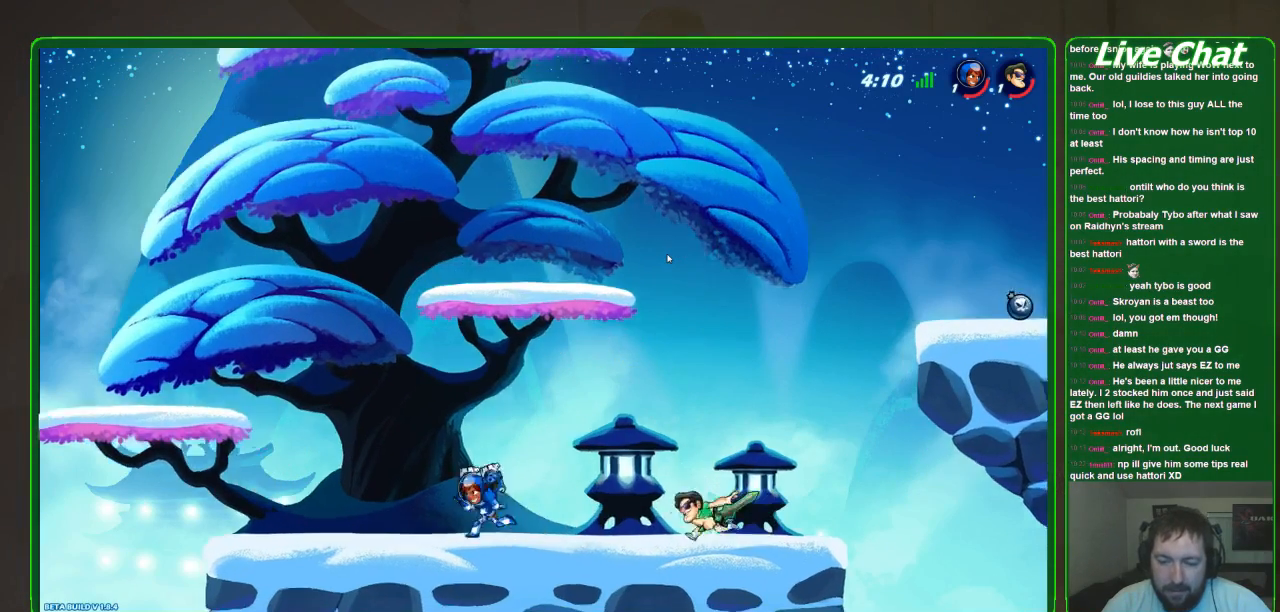
{"dt_ms": 500, "buttons": [], "left_stick": "left", "events": [[333, "R2", "down"], [500, "R2", "up"]]}
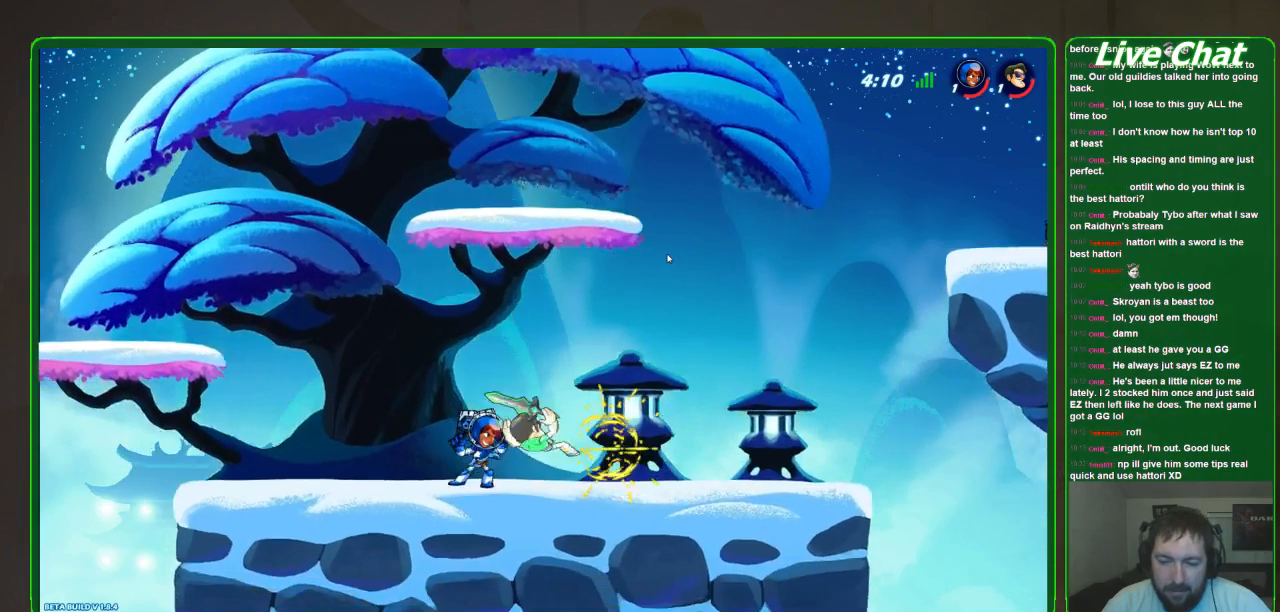
{"dt_ms": 500, "buttons": ["X"], "left_stick": "down", "events": [[200, "left_stick", "down"], [300, "X", "down"], [400, "X", "up"], [467, "X", "down"]]}
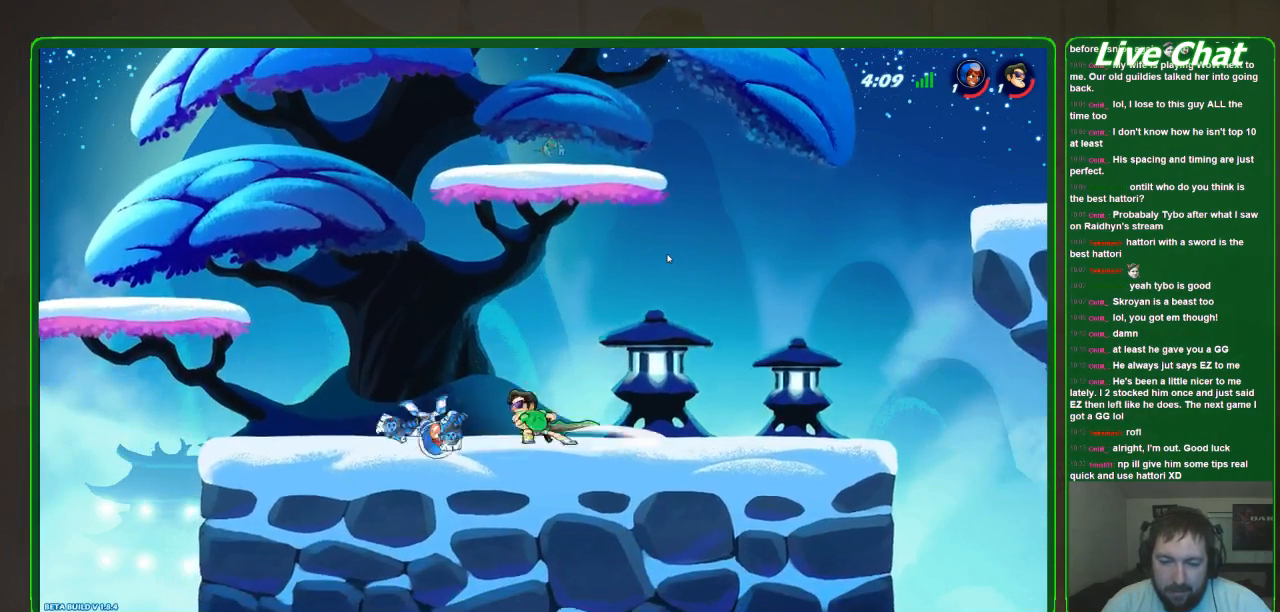
{"dt_ms": 500, "buttons": [], "left_stick": "right", "events": [[33, "X", "up"], [100, "X", "down"], [200, "X", "up"], [300, "left_stick", "right"]]}
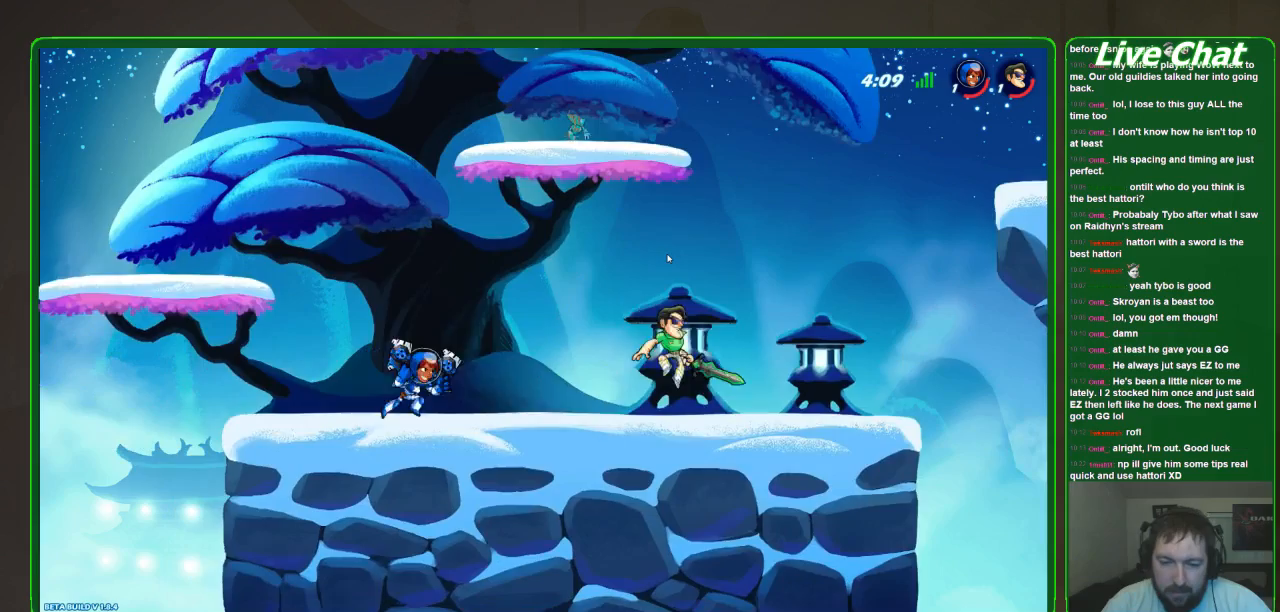
{"dt_ms": 500, "buttons": [], "left_stick": "left", "events": [[167, "left_stick", "up-left"], [233, "left_stick", "left"], [267, "R1", "down"], [367, "R1", "up"]]}
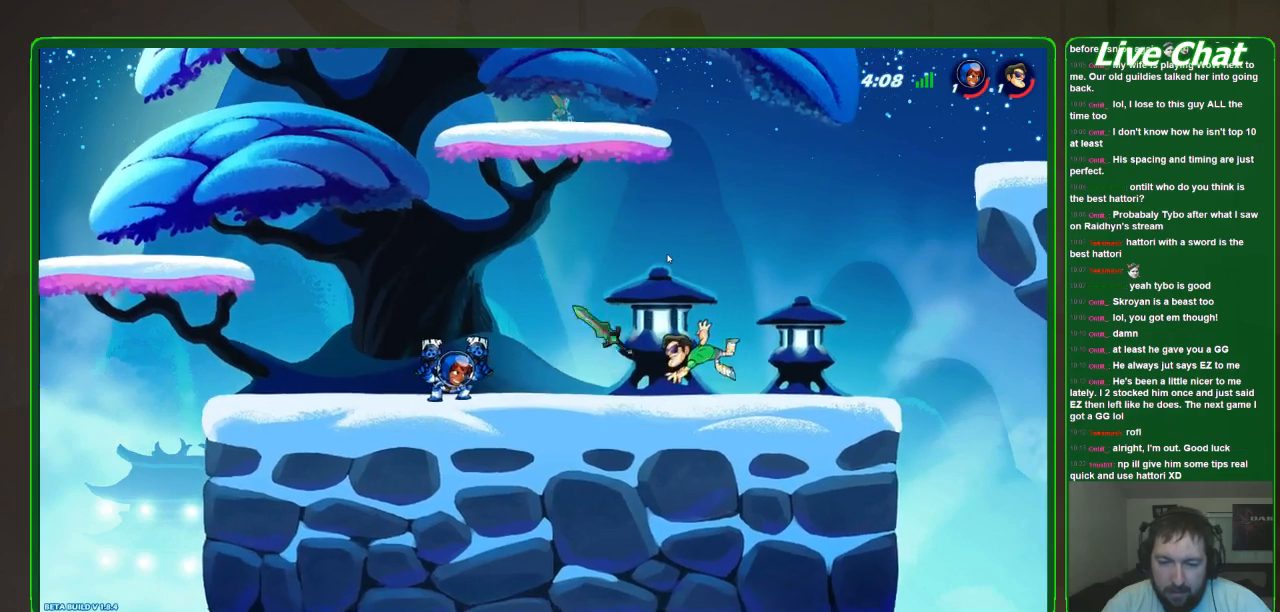
{"dt_ms": 500, "buttons": [], "left_stick": "left", "events": []}
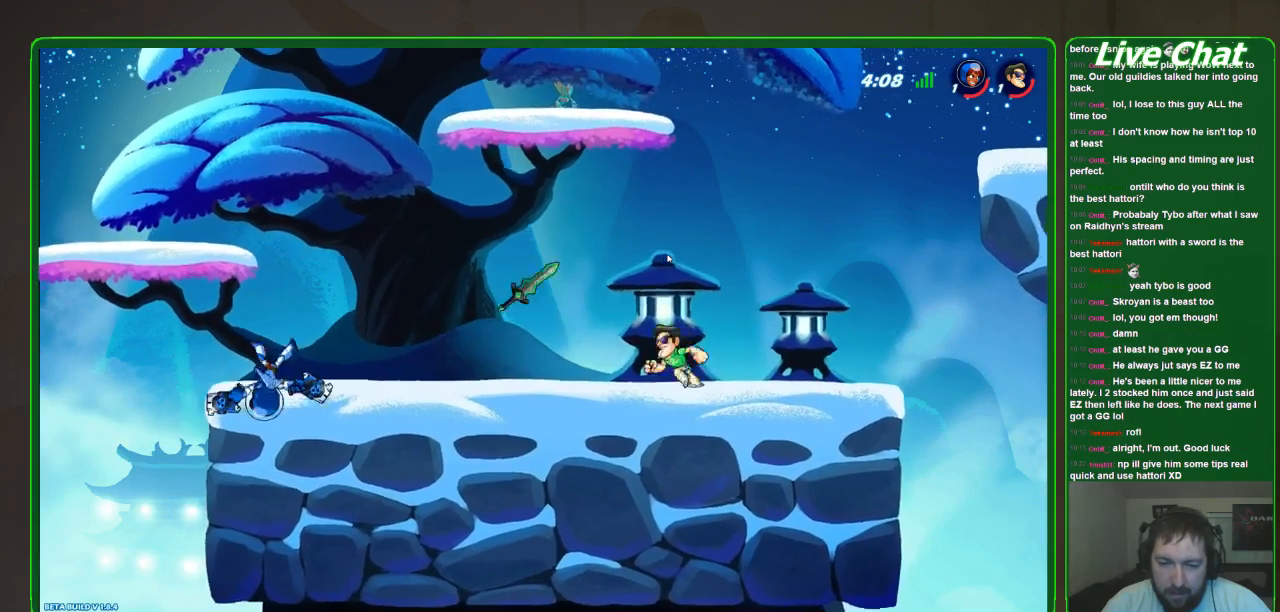
{"dt_ms": 500, "buttons": [], "left_stick": "right", "events": [[300, "X", "down"], [300, "left_stick", "right"], [367, "R2", "down"], [433, "X", "up"], [500, "R2", "up"]]}
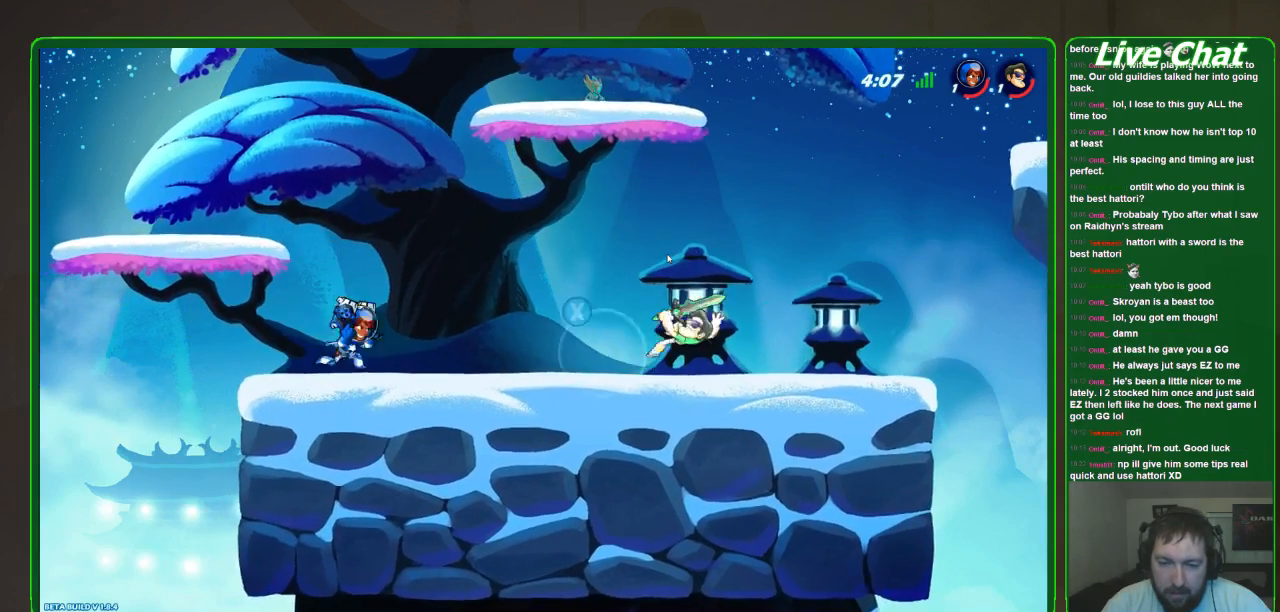
{"dt_ms": 500, "buttons": ["R1"], "left_stick": "left", "events": [[100, "left_stick", "center"], [333, "left_stick", "left"], [467, "R1", "down"]]}
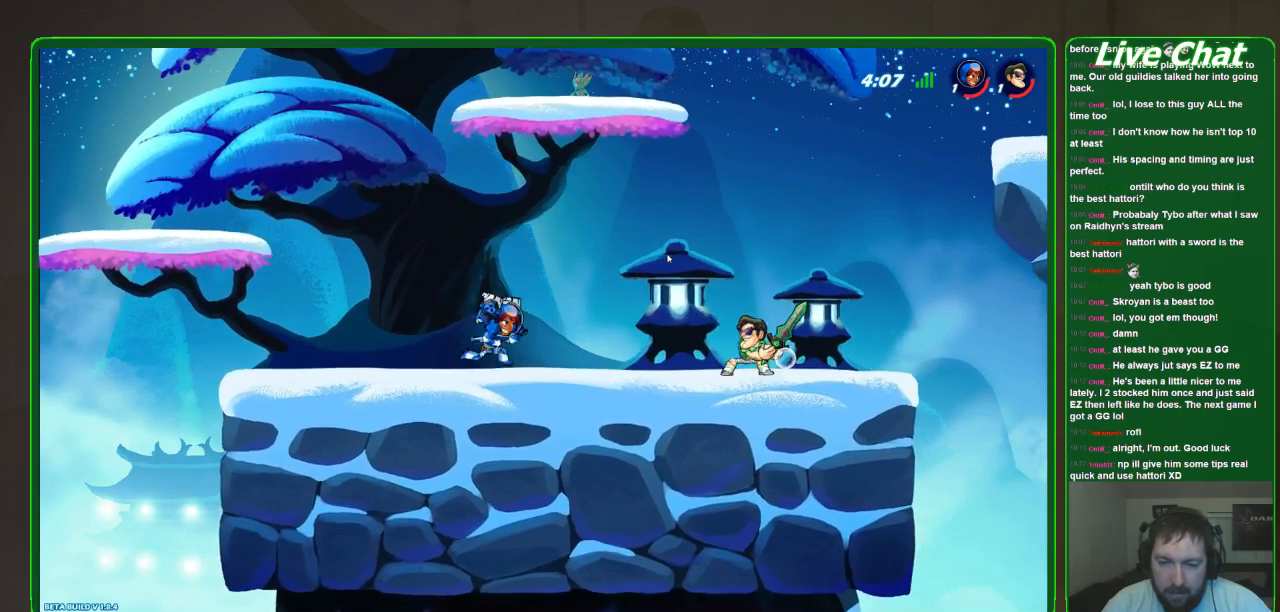
{"dt_ms": 500, "buttons": [], "left_stick": "left", "events": [[67, "R1", "up"]]}
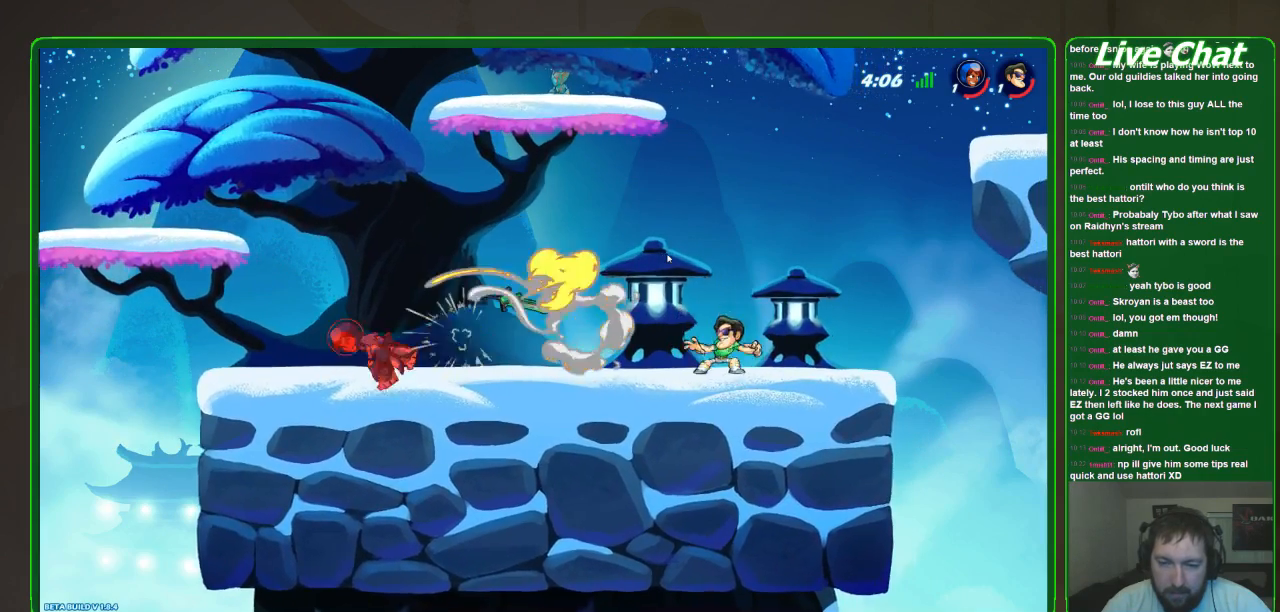
{"dt_ms": 500, "buttons": [], "left_stick": "right", "events": [[433, "left_stick", "center"], [500, "left_stick", "right"]]}
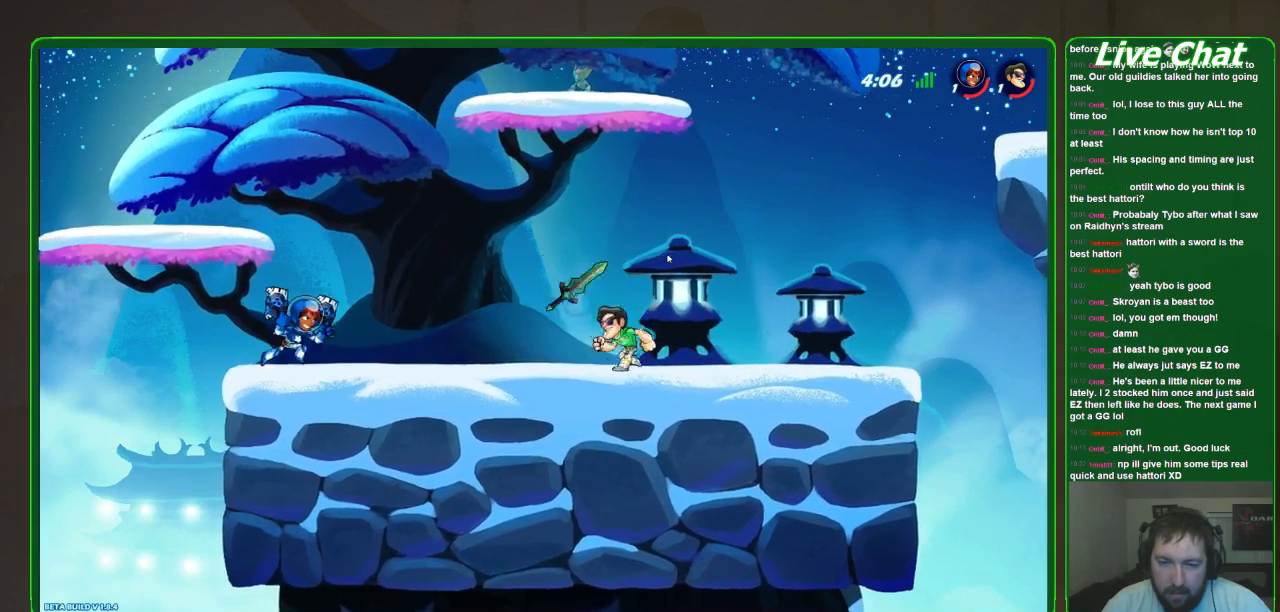
{"dt_ms": 500, "buttons": [], "left_stick": "center", "events": [[33, "X", "down"], [167, "R2", "down"], [167, "X", "up"], [300, "R2", "up"], [400, "left_stick", "center"]]}
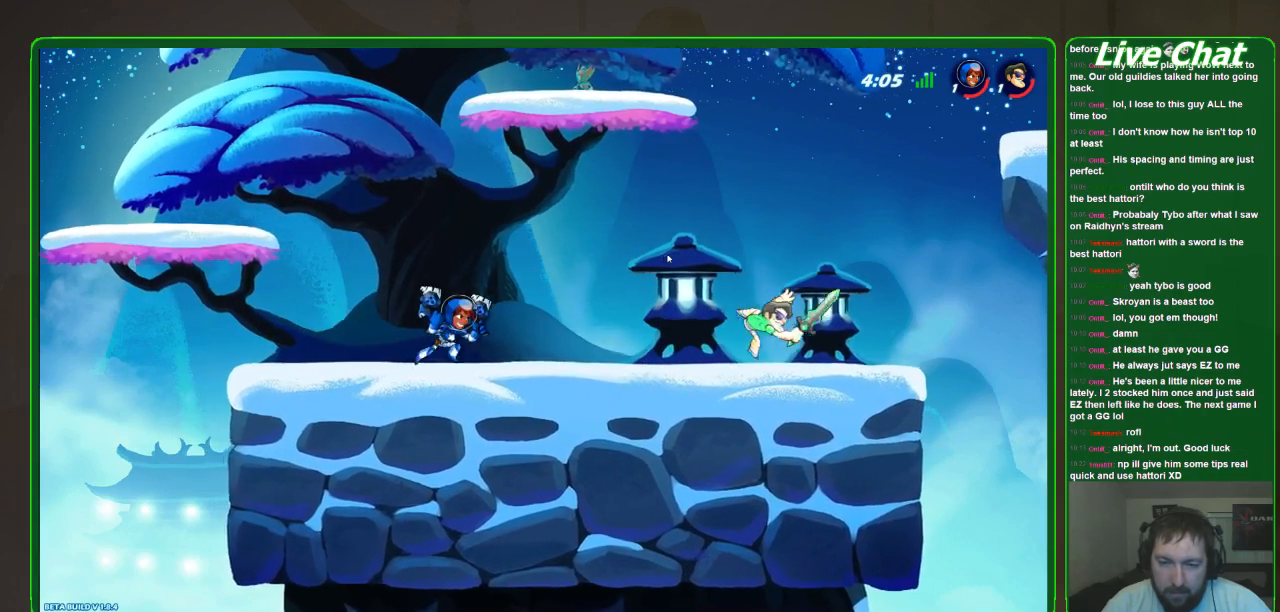
{"dt_ms": 500, "buttons": [], "left_stick": "left", "events": [[133, "left_stick", "left"], [233, "R1", "down"], [333, "R1", "up"]]}
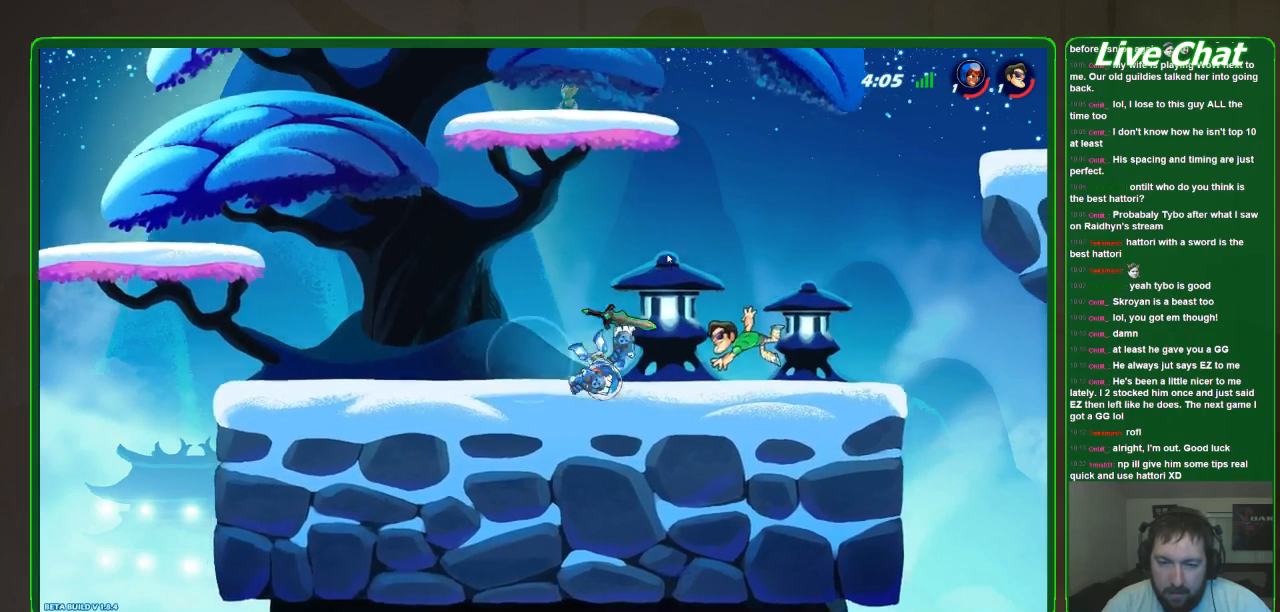
{"dt_ms": 500, "buttons": [], "left_stick": "down", "events": [[400, "R2", "down"], [433, "left_stick", "down"], [500, "R2", "up"]]}
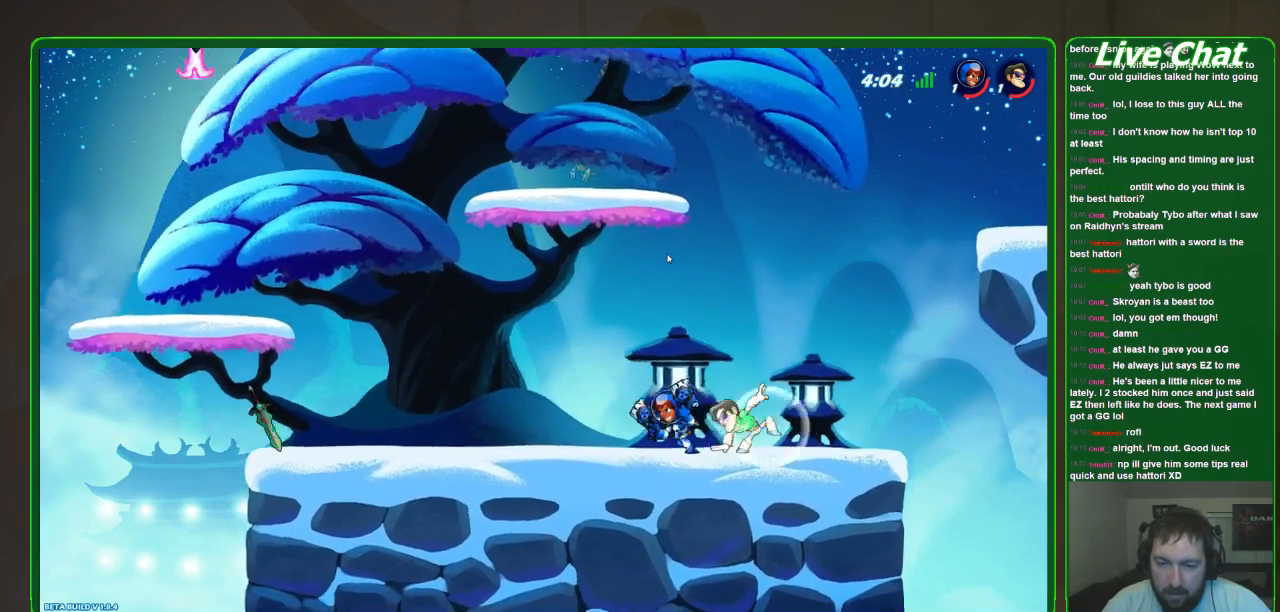
{"dt_ms": 500, "buttons": [], "left_stick": "down", "events": [[333, "X", "down"], [433, "X", "up"]]}
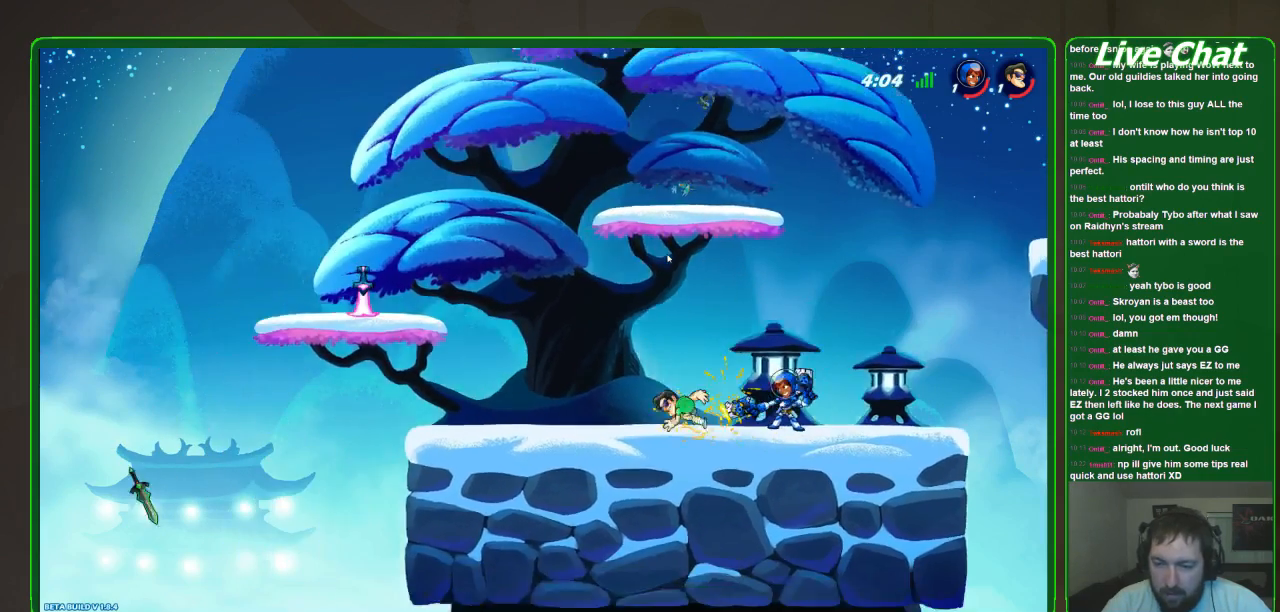
{"dt_ms": 500, "buttons": [], "left_stick": "down-right"}
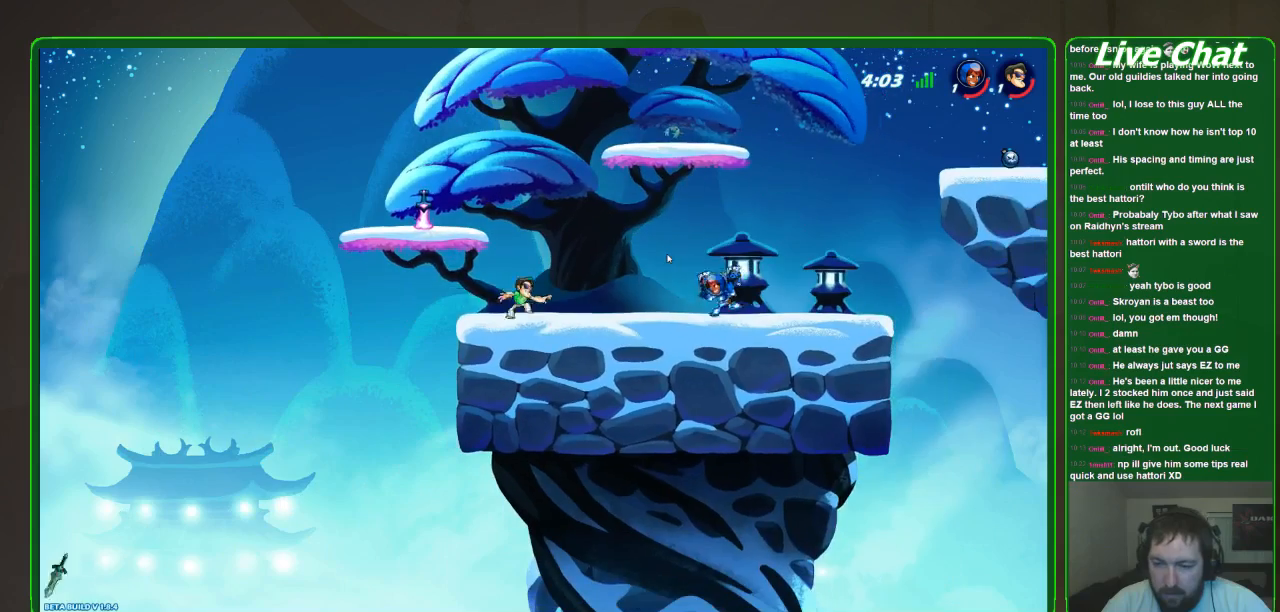
{"dt_ms": 500, "buttons": ["X"], "left_stick": "right", "events": [[100, "left_stick", "left"], [333, "A", "down"], [433, "A", "up"], [500, "X", "down"], [500, "left_stick", "right"]]}
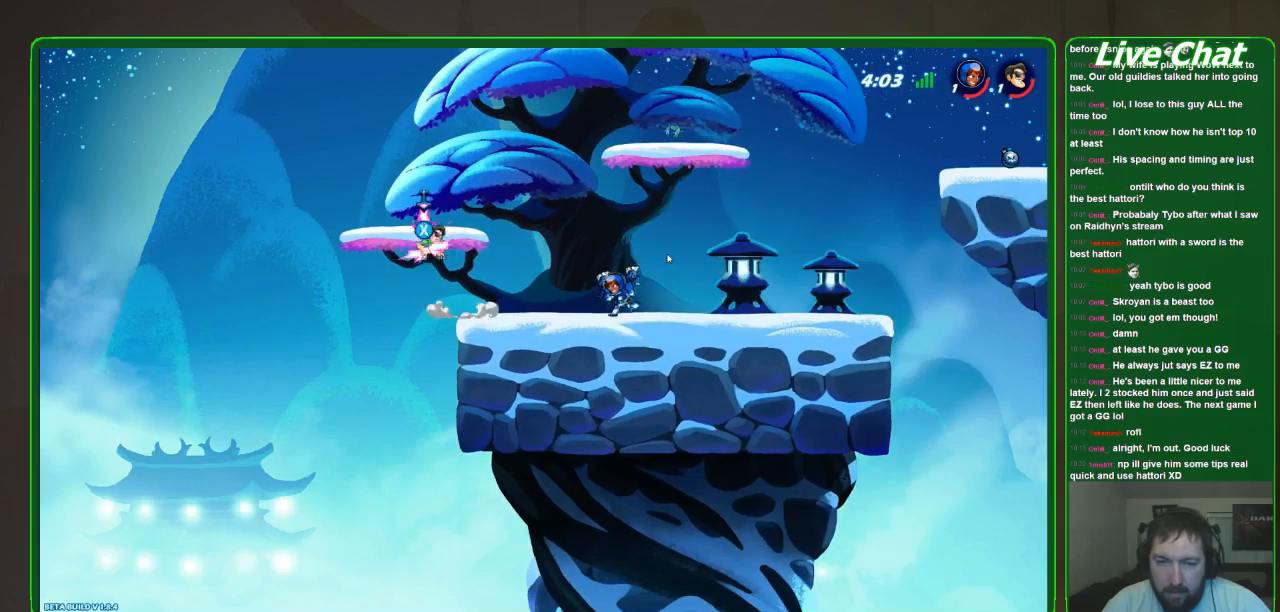
{"dt_ms": 500, "buttons": [], "left_stick": "down-right", "events": [[133, "X", "up"], [300, "left_stick", "down-right"]]}
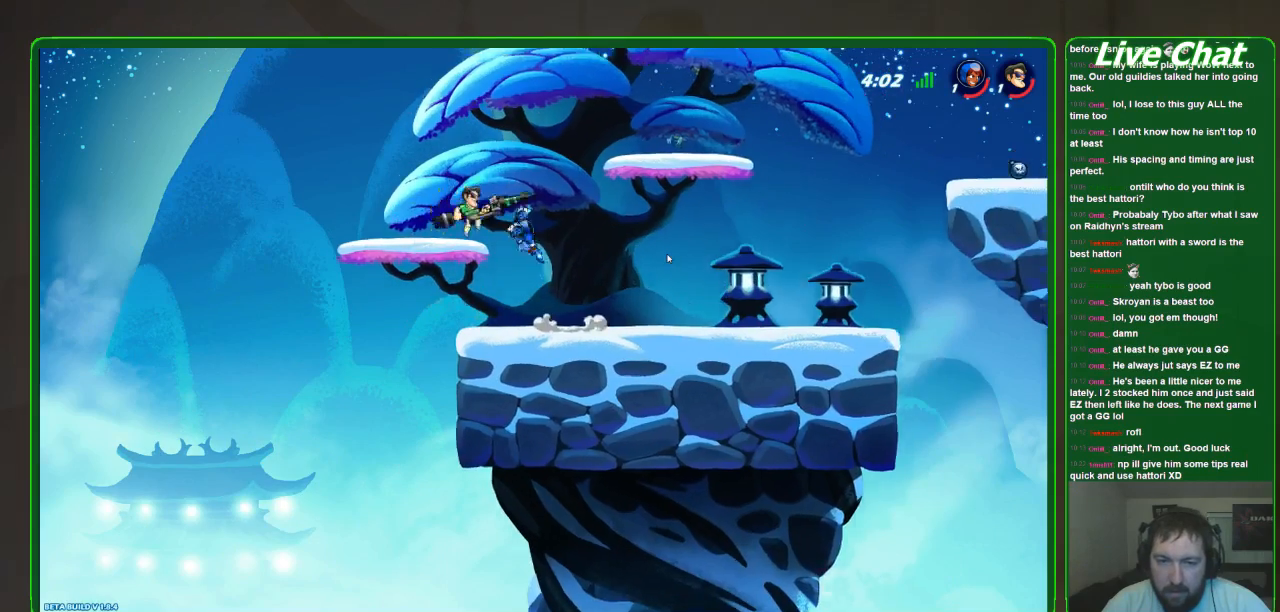
{"dt_ms": 1000, "buttons": [], "left_stick": "down-right"}
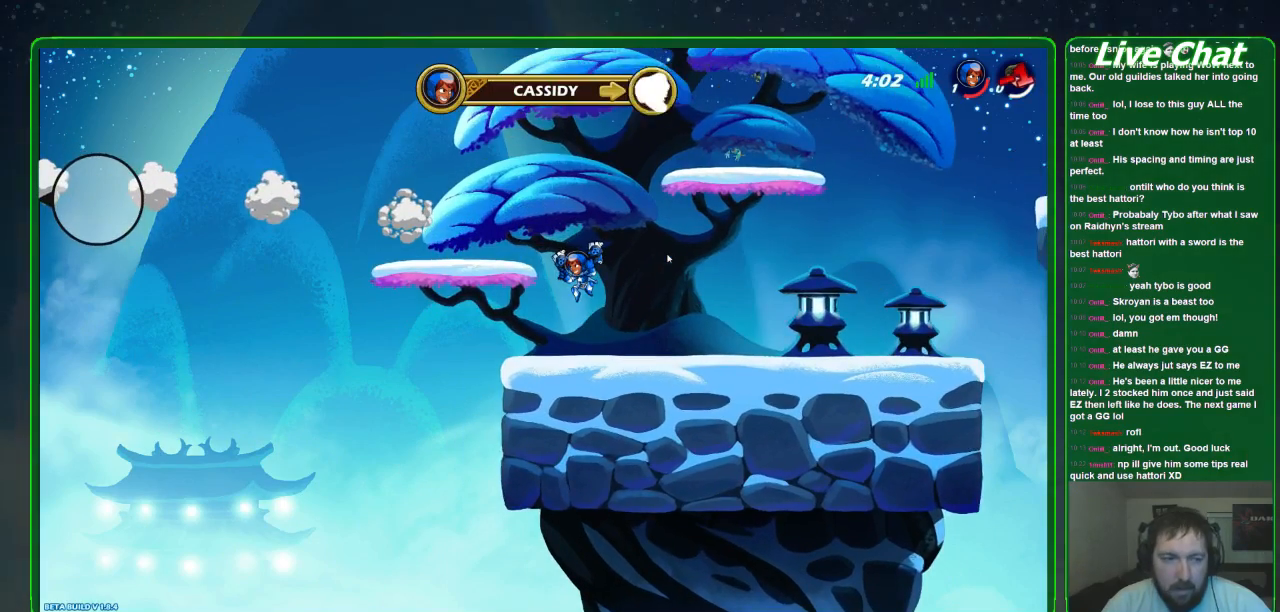
{"dt_ms": 500, "buttons": [], "left_stick": "center", "events": [[33, "R2", "down"], [67, "left_stick", "right"], [433, "R2", "up"], [467, "left_stick", "center"]]}